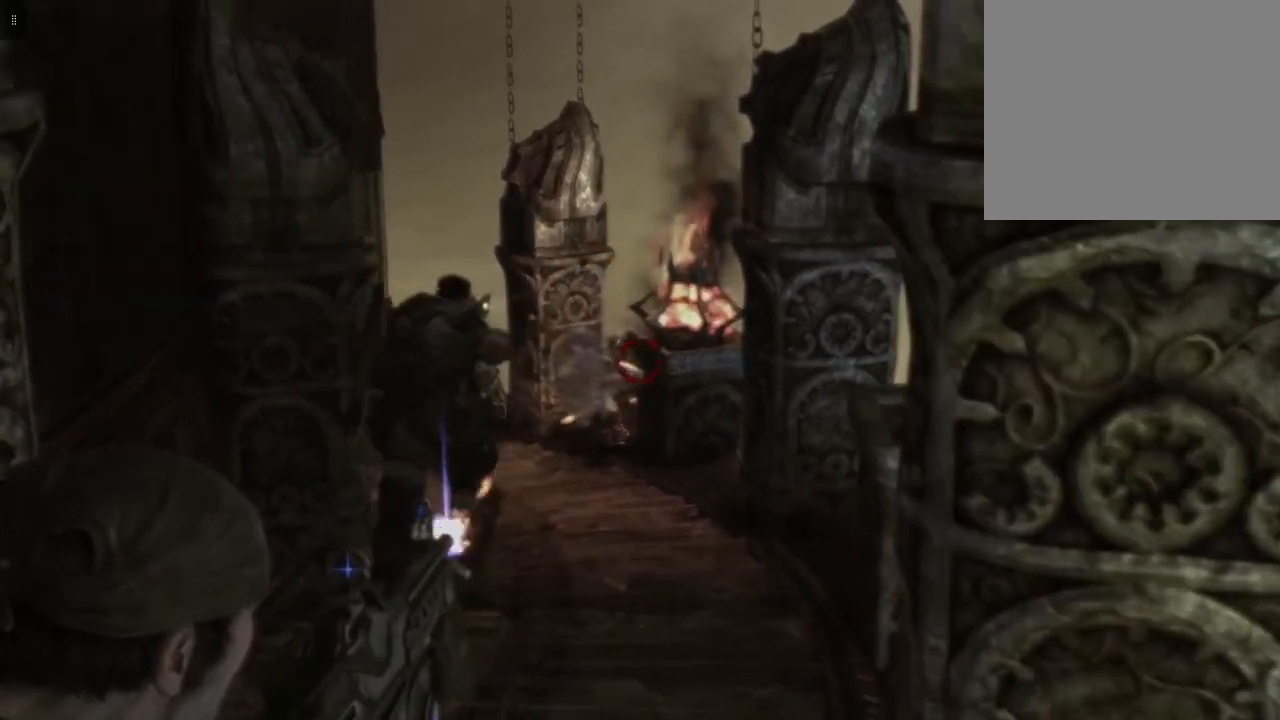
Gameplay with a controller (Xbox layout); each line is a JSON object with the inputs held at the frame after it. "events" lists button and stick changes between this image and that frame as [ms after this image, input, new state], when the widget could be followed in between.
{"buttons": ["L2"], "left_stick": "down-left", "right_stick": "left", "events": [[233, "R2", "up"], [417, "right_stick", "left"]]}
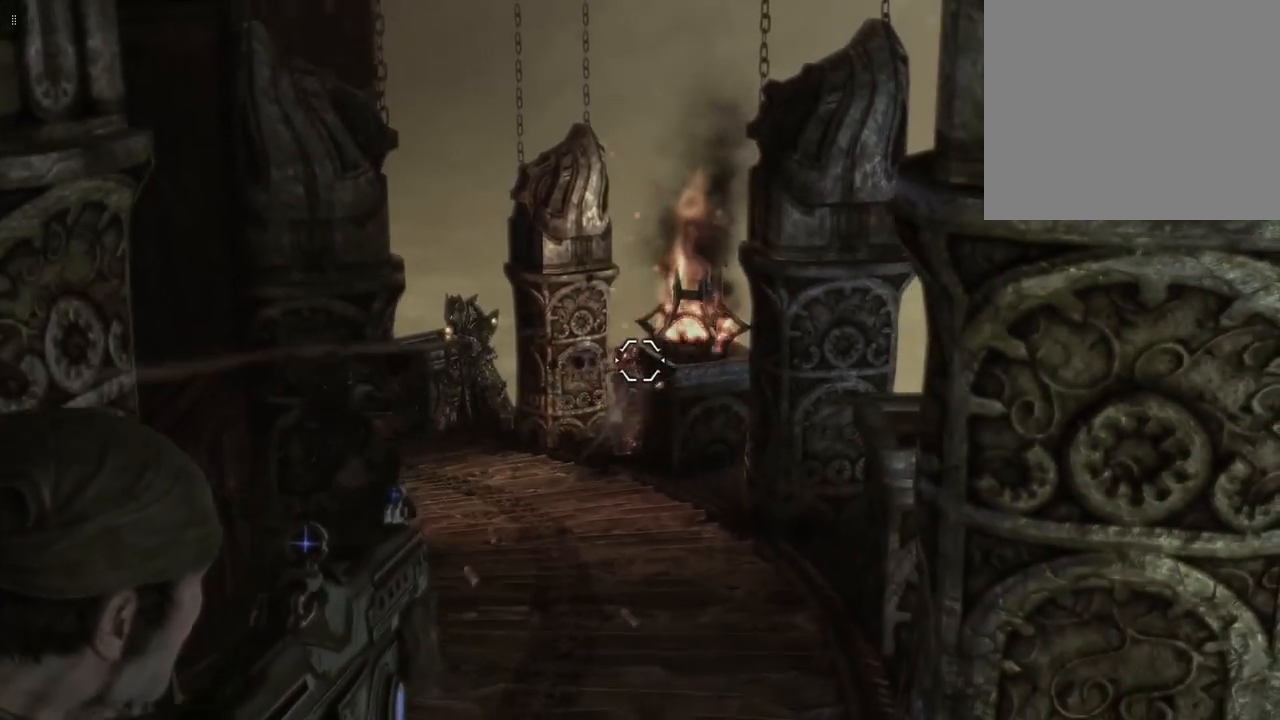
{"buttons": ["L2", "R2"], "left_stick": "down-left", "right_stick": "center", "events": [[50, "right_stick", "center"], [83, "R2", "down"], [183, "right_stick", "down-right"], [350, "right_stick", "center"]]}
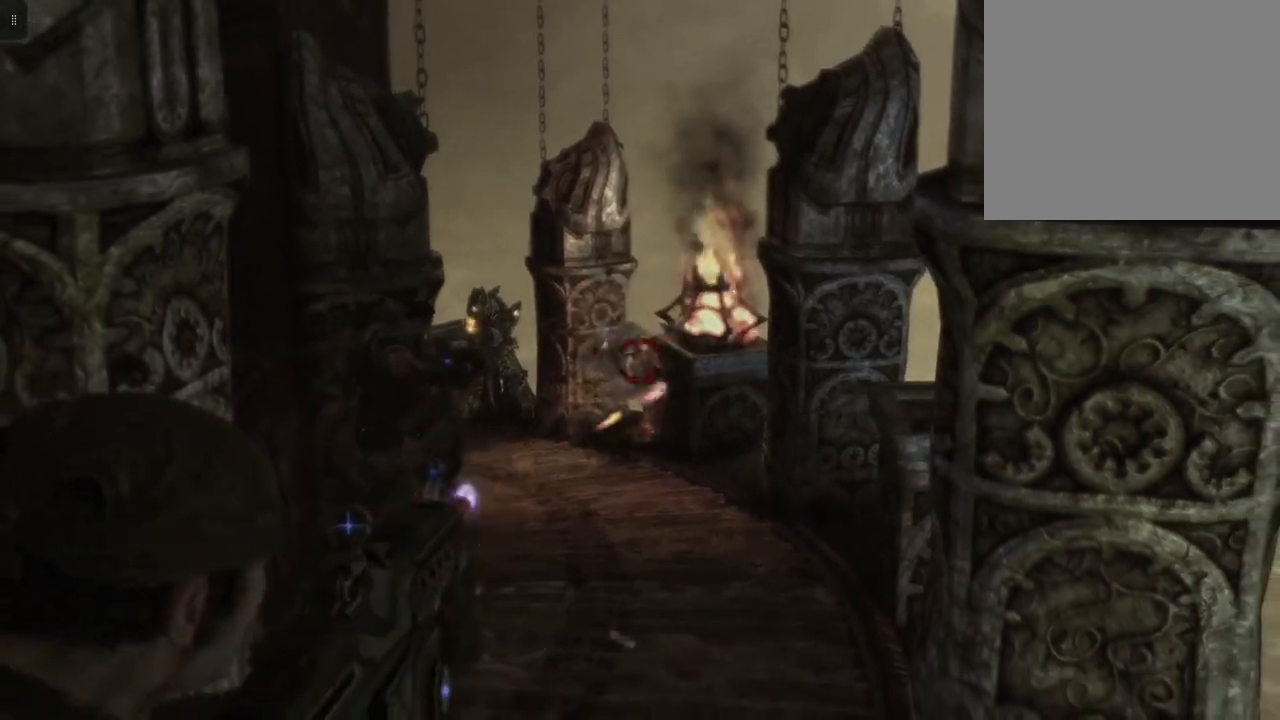
{"buttons": ["L2", "R2"], "left_stick": "down-left", "right_stick": "down", "events": [[50, "right_stick", "down-right"], [150, "right_stick", "center"], [383, "right_stick", "down"]]}
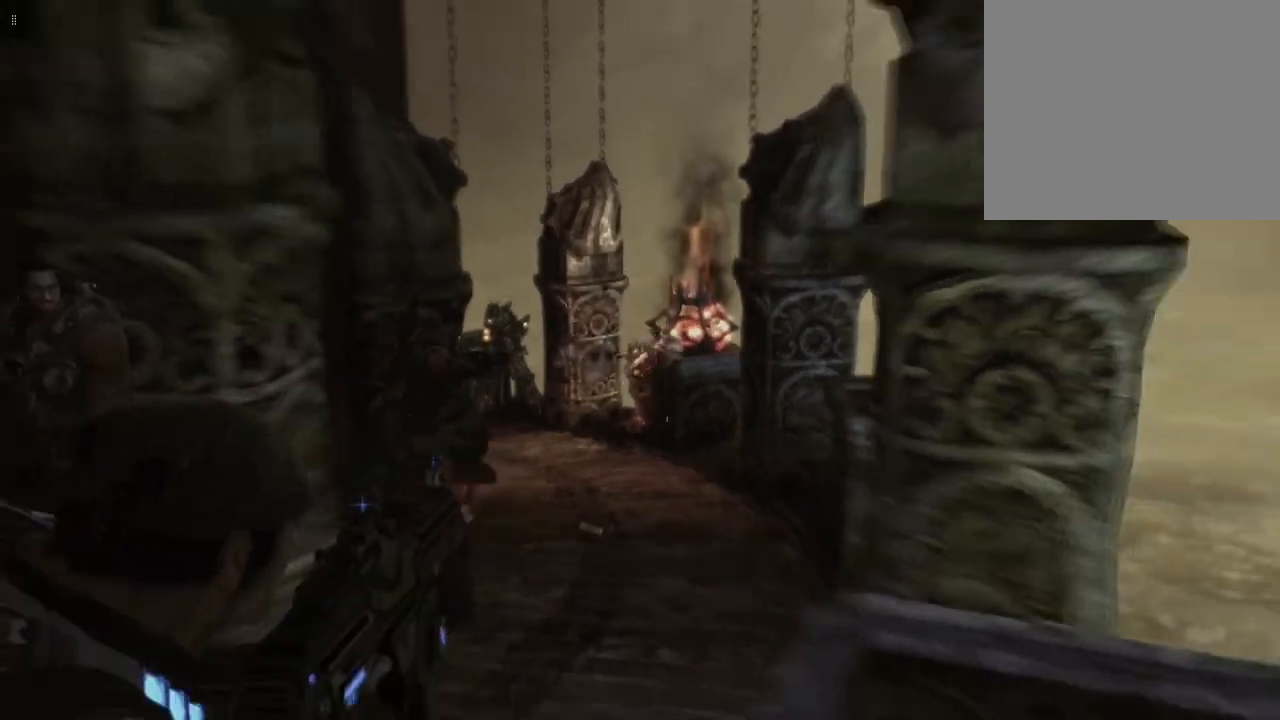
{"buttons": ["L2"], "left_stick": "down-left", "right_stick": "center", "events": [[50, "right_stick", "center"], [133, "R2", "up"]]}
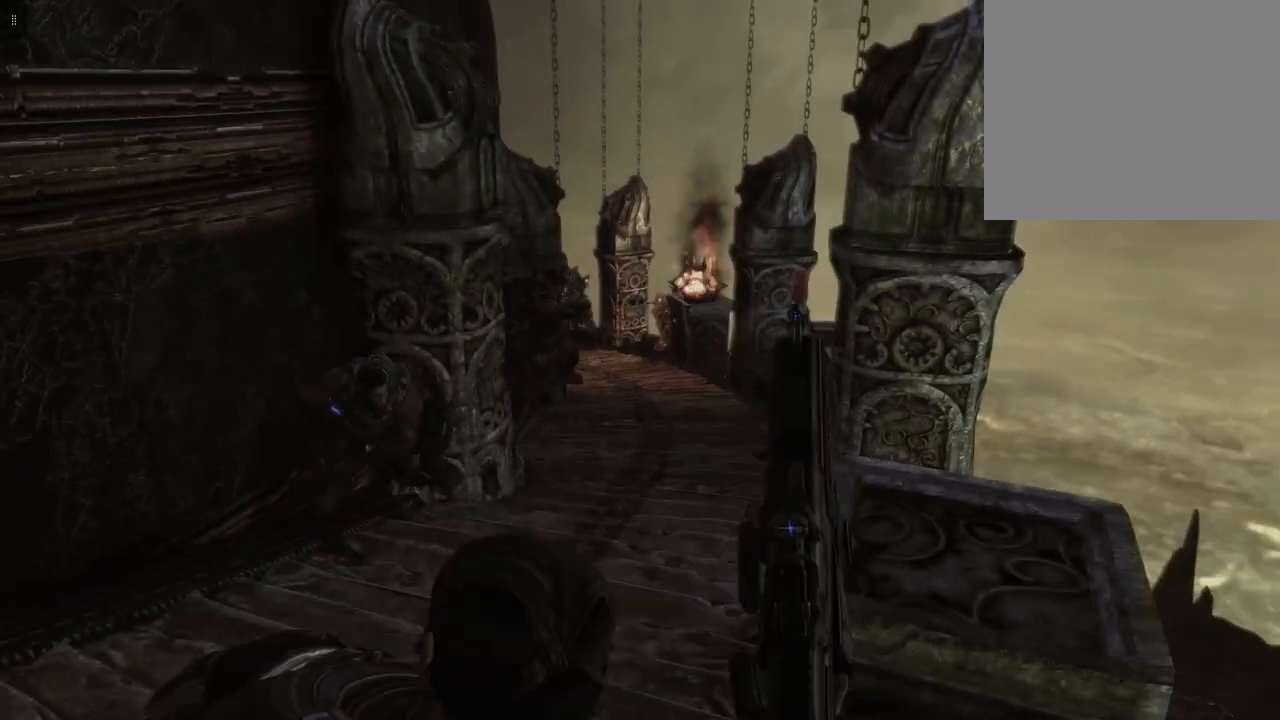
{"buttons": ["L2"], "left_stick": "down-left", "right_stick": "center", "events": [[17, "R1", "down"], [150, "R1", "up"]]}
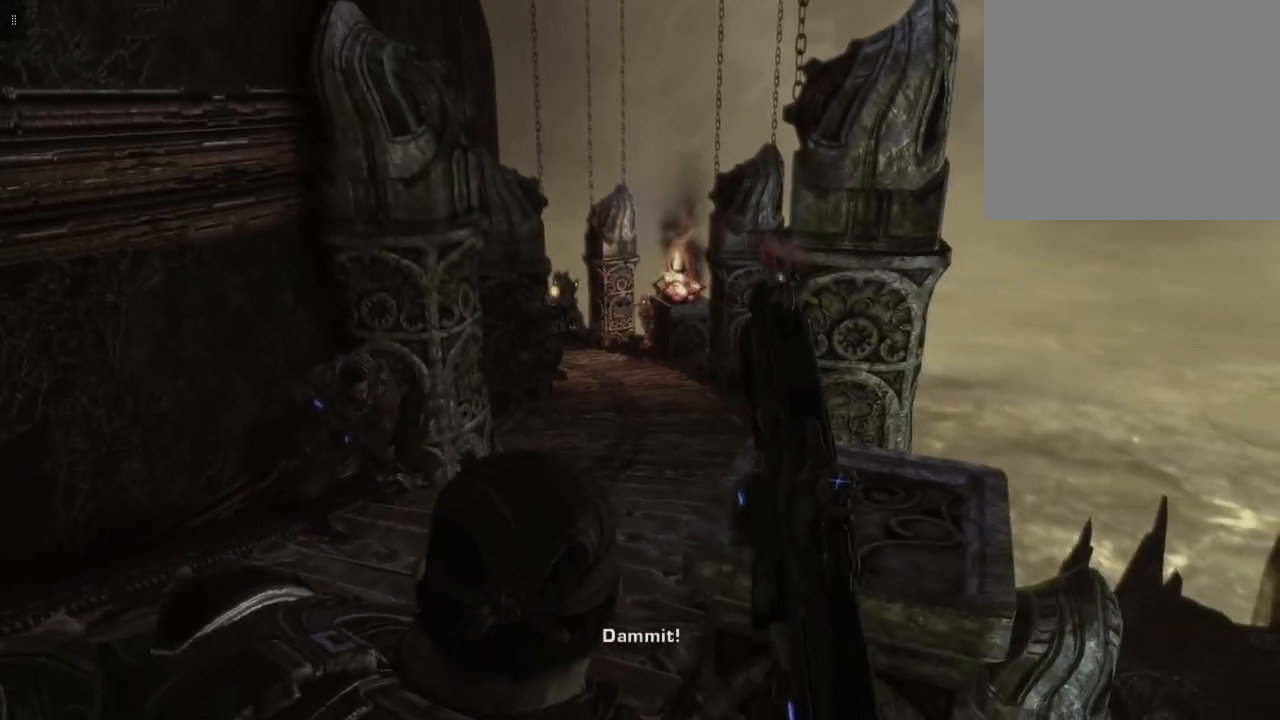
{"buttons": ["L2"], "left_stick": "left", "right_stick": "center", "events": [[17, "left_stick", "left"], [133, "left_stick", "up-left"], [417, "left_stick", "left"]]}
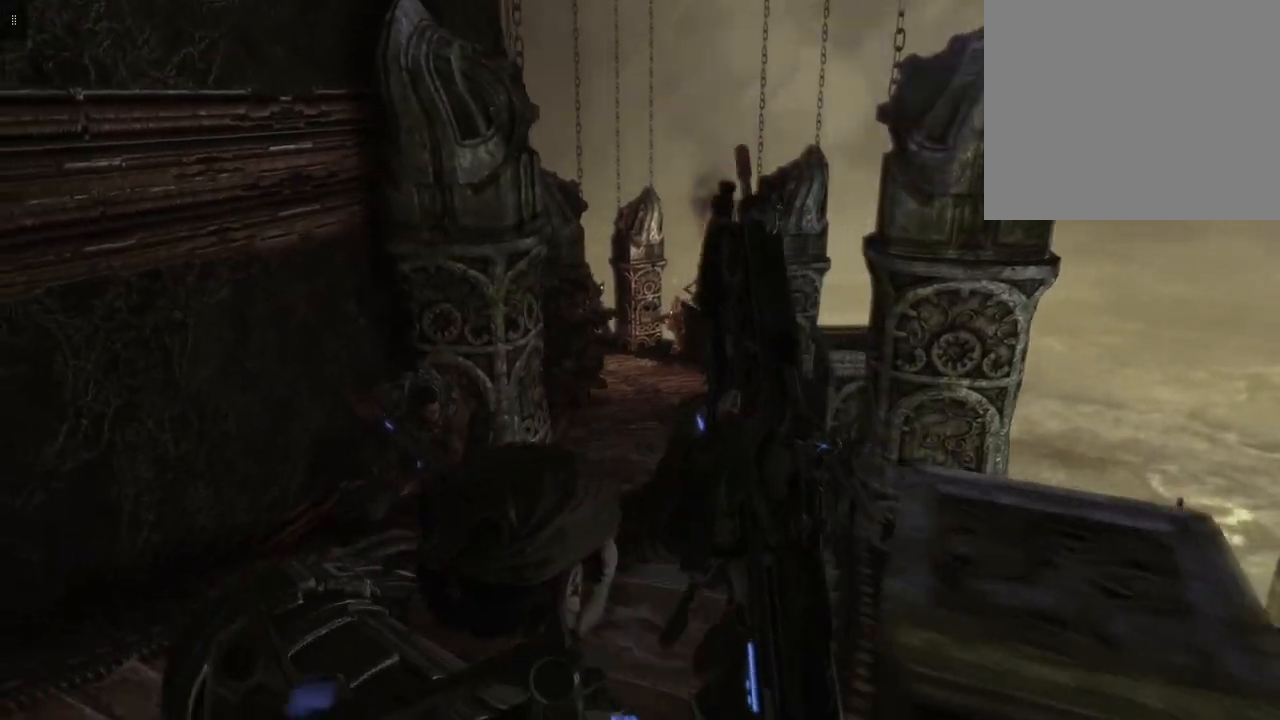
{"buttons": ["L2"], "left_stick": "center", "right_stick": "center", "events": [[183, "left_stick", "center"]]}
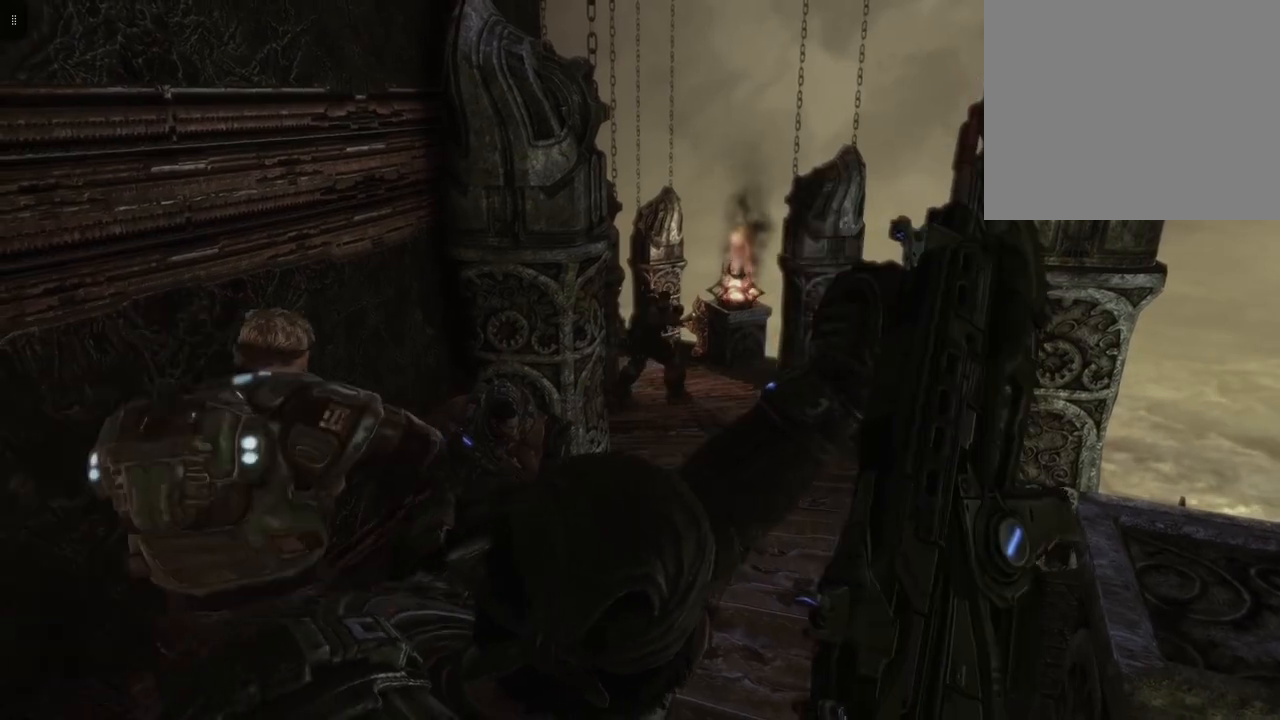
{"buttons": ["L2"], "left_stick": "up", "right_stick": "center", "events": [[117, "left_stick", "up"]]}
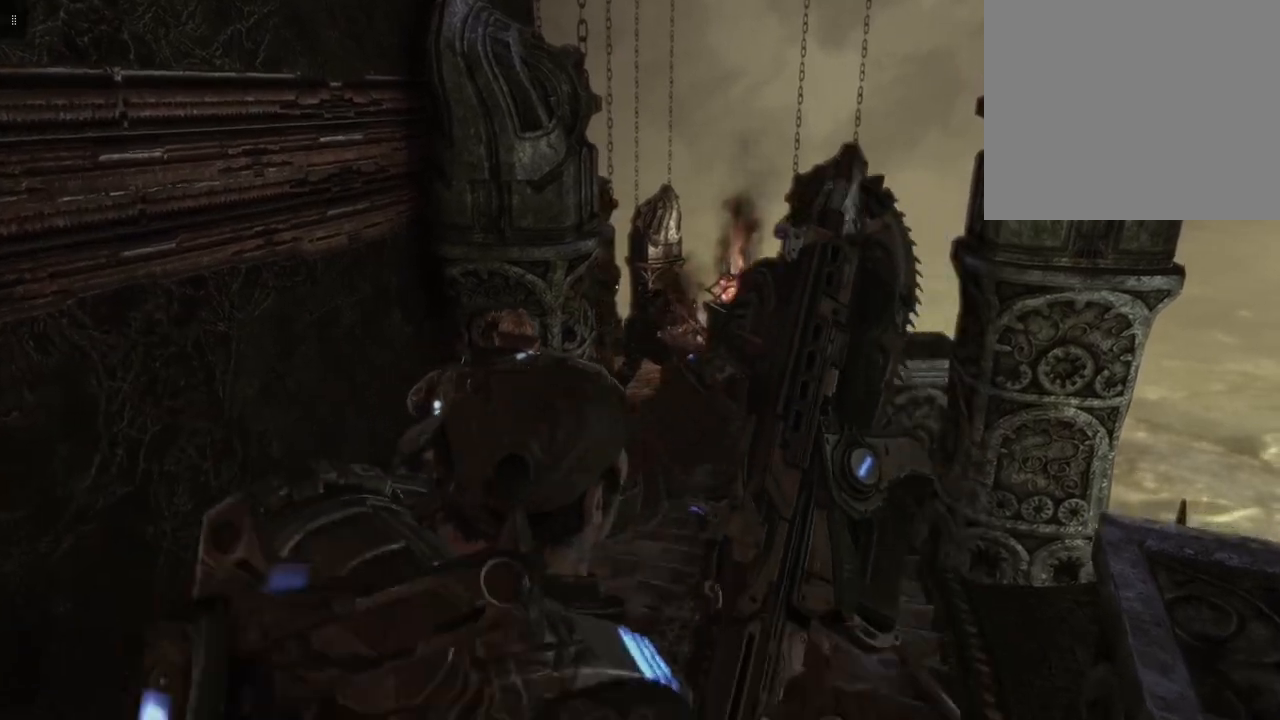
{"buttons": ["L2"], "left_stick": "left", "right_stick": "center", "events": [[67, "left_stick", "center"], [333, "left_stick", "down-left"], [400, "left_stick", "left"]]}
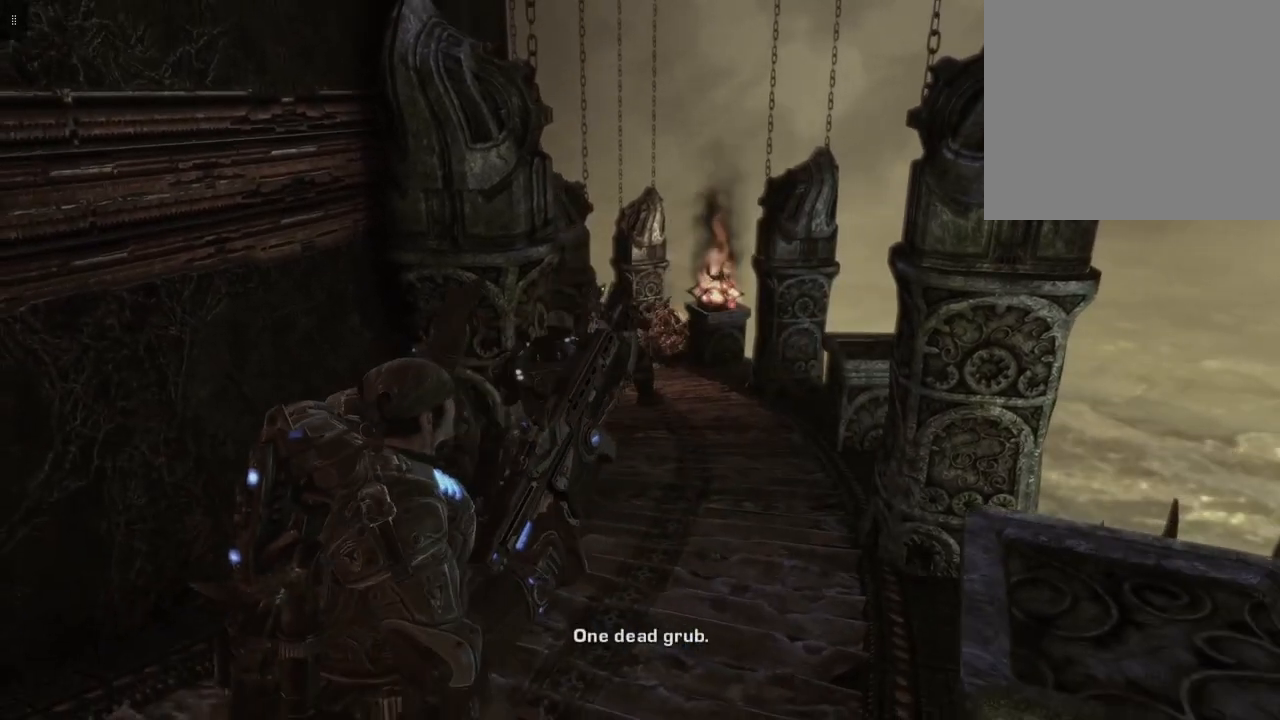
{"buttons": ["L2"], "left_stick": "left", "right_stick": "center", "events": []}
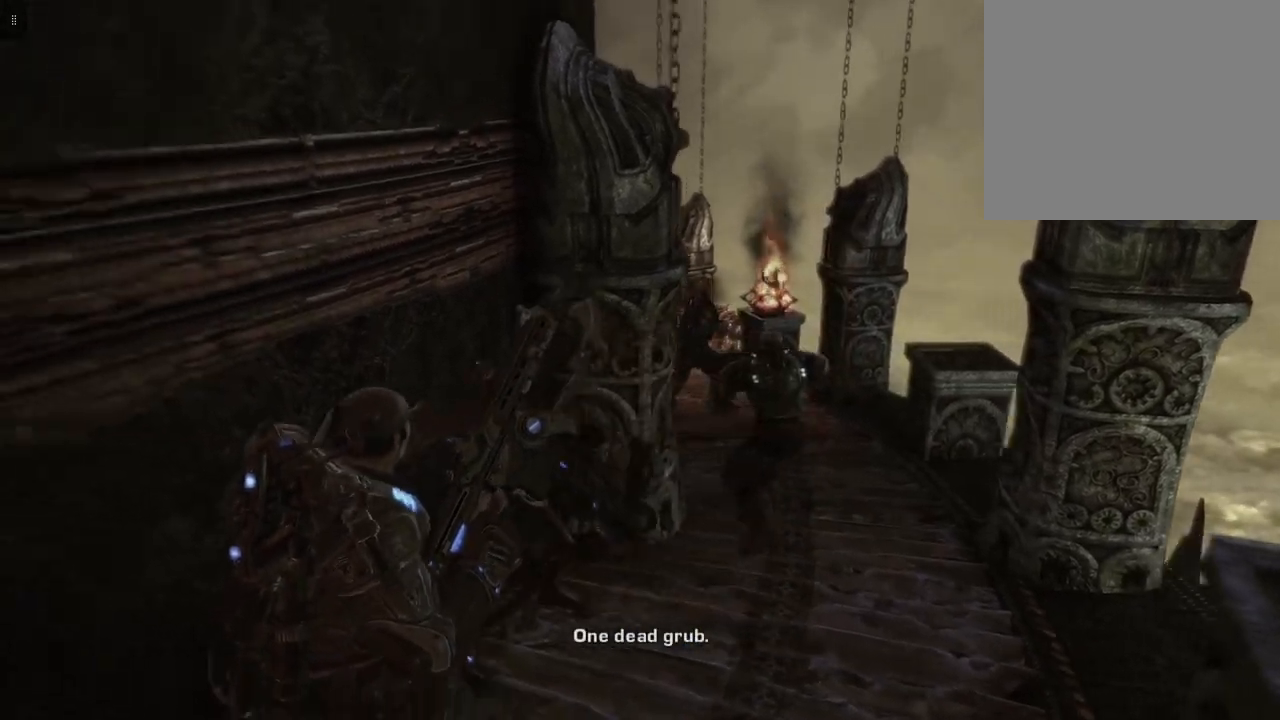
{"buttons": ["L2"], "left_stick": "center", "right_stick": "center", "events": [[83, "left_stick", "center"]]}
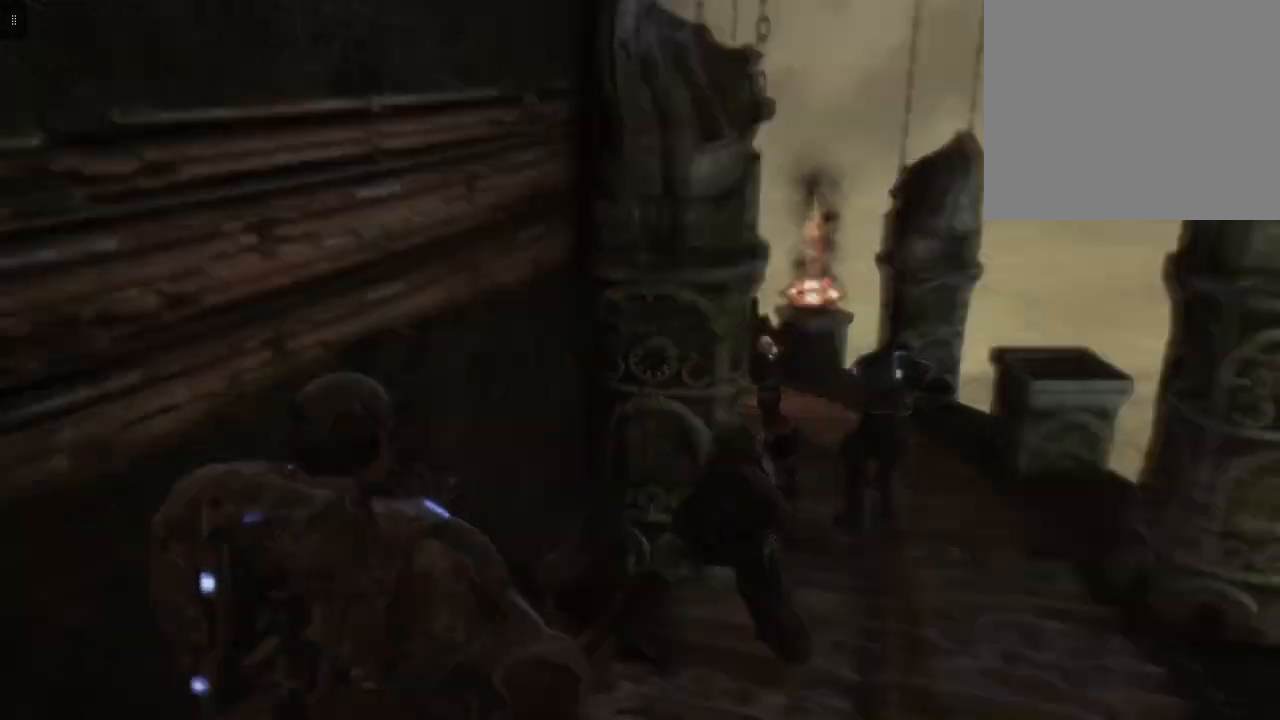
{"buttons": ["L2"], "left_stick": "right", "right_stick": "center", "events": [[233, "left_stick", "right"]]}
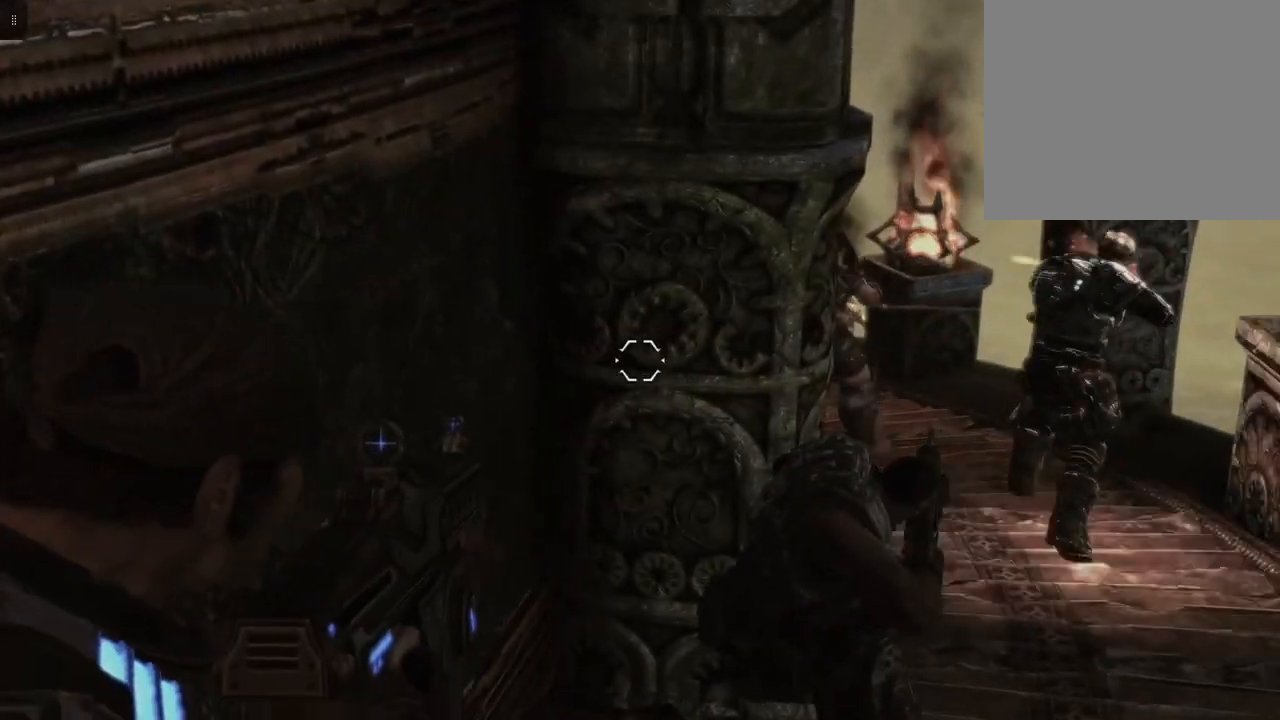
{"buttons": ["L2"], "left_stick": "up-right", "right_stick": "up-left", "events": [[250, "left_stick", "up-right"], [483, "right_stick", "up-left"]]}
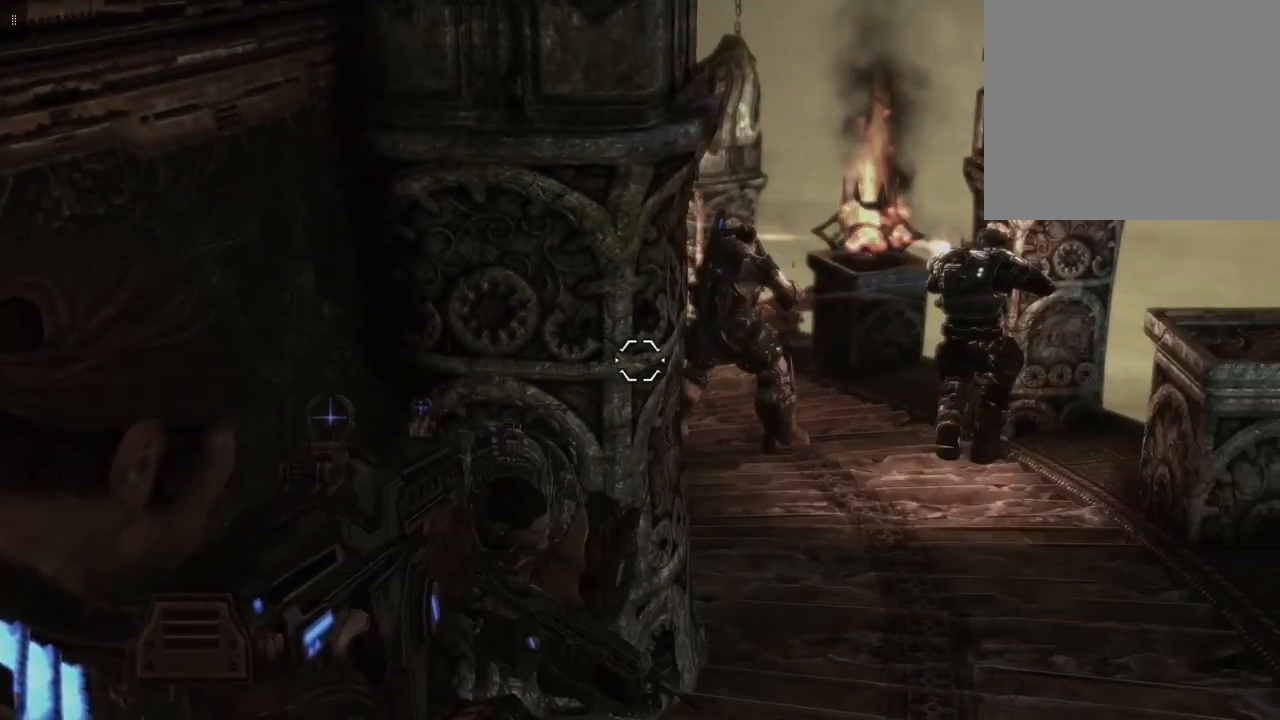
{"buttons": ["L2"], "left_stick": "up-right", "right_stick": "center", "events": [[217, "right_stick", "center"]]}
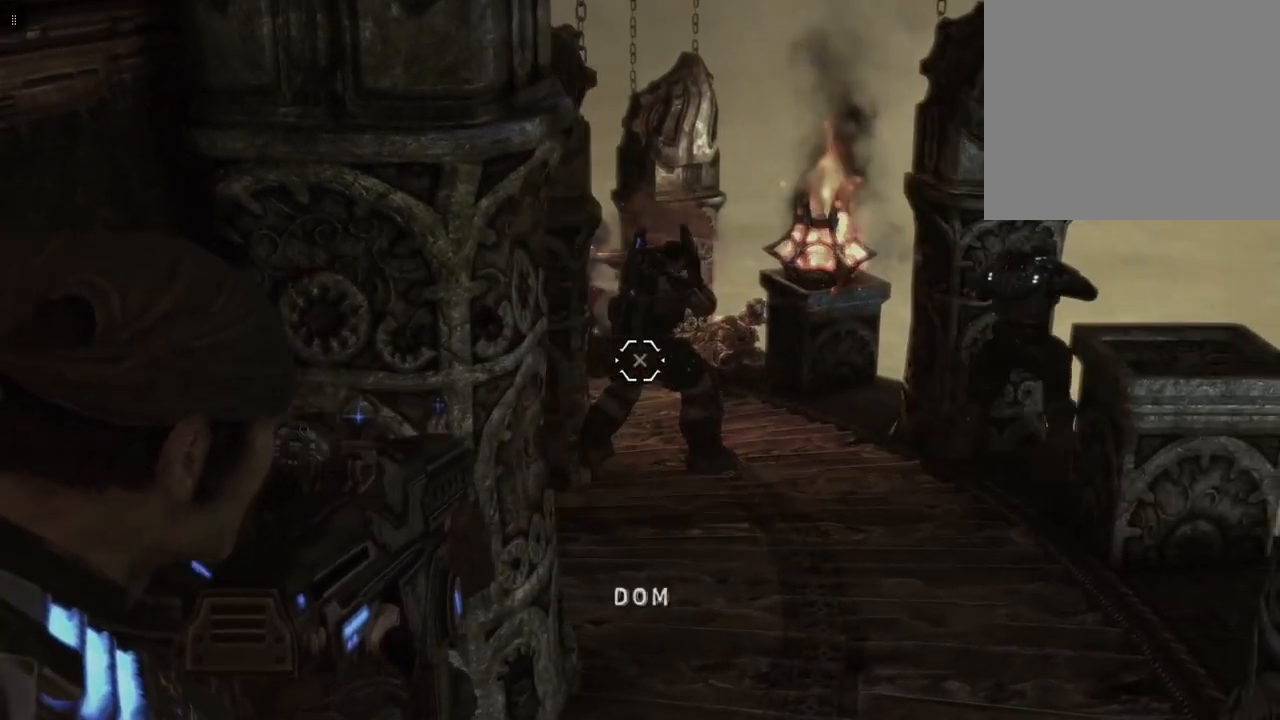
{"buttons": ["L2"], "left_stick": "up-right", "right_stick": "center", "events": [[183, "right_stick", "up-left"], [383, "right_stick", "center"]]}
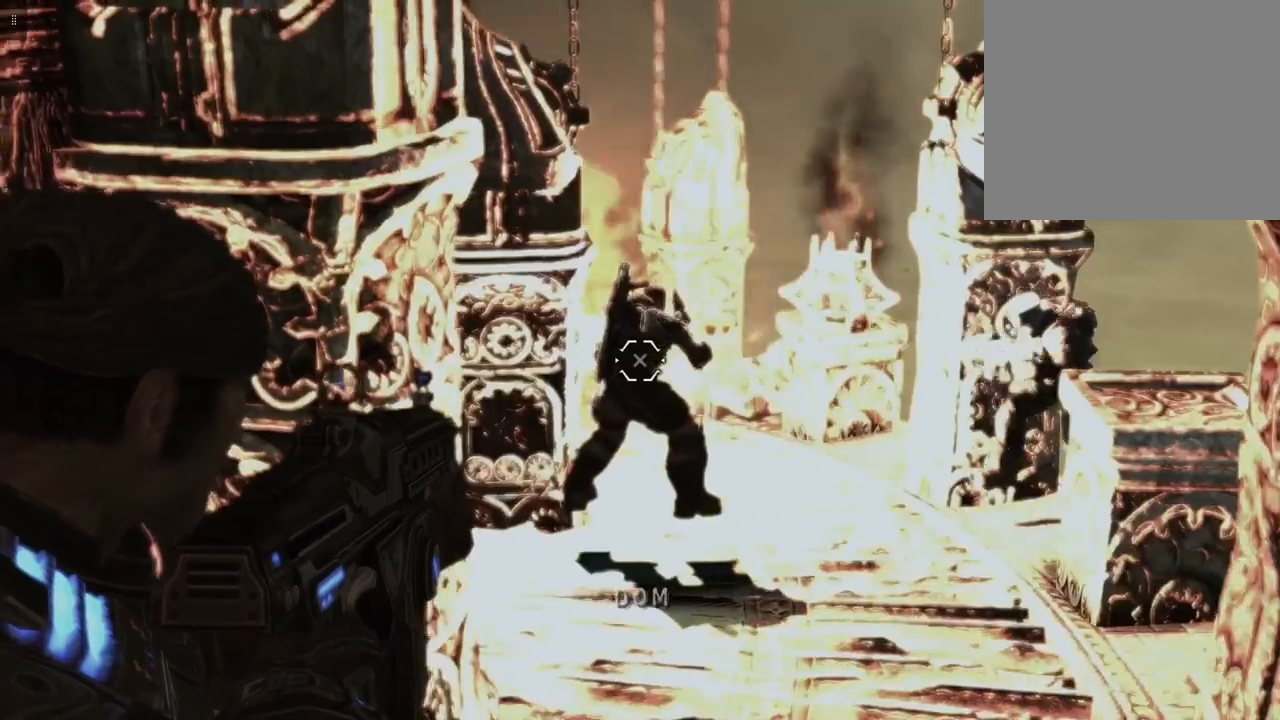
{"buttons": ["L2"], "left_stick": "up-right", "right_stick": "center", "events": [[100, "right_stick", "left"], [350, "right_stick", "center"]]}
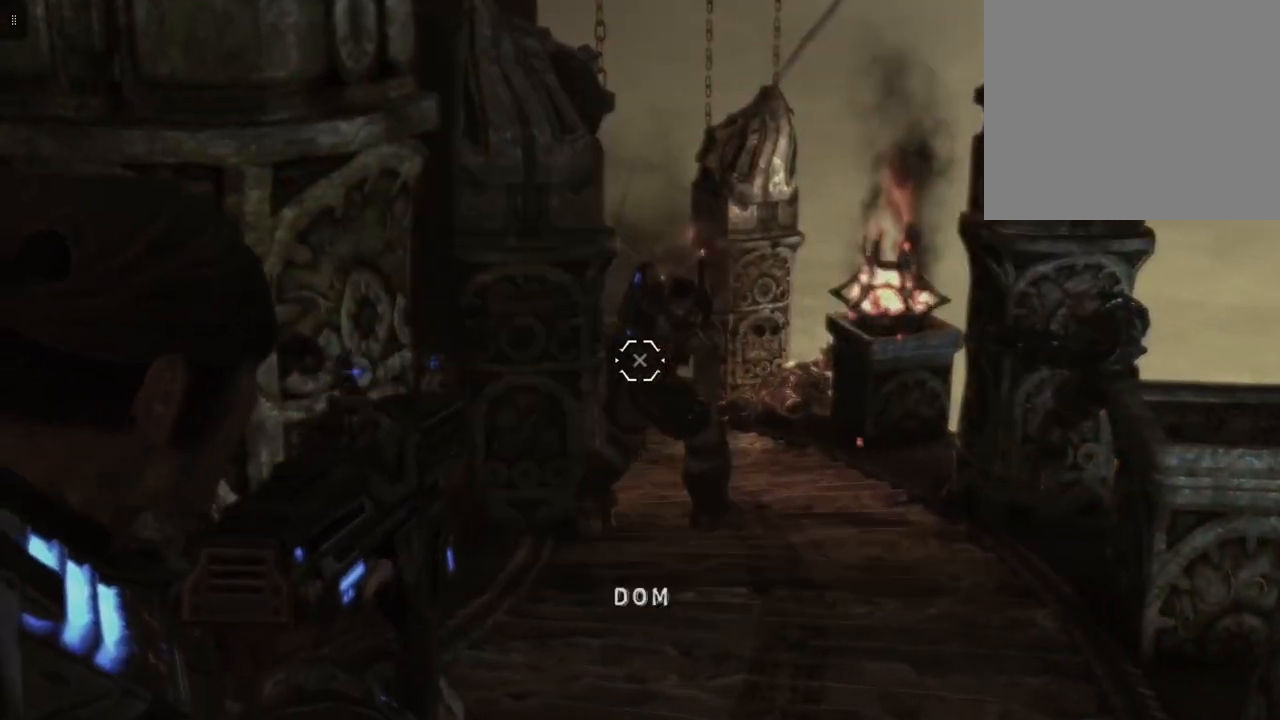
{"buttons": ["L2"], "left_stick": "up-right", "right_stick": "left", "events": [[150, "right_stick", "left"]]}
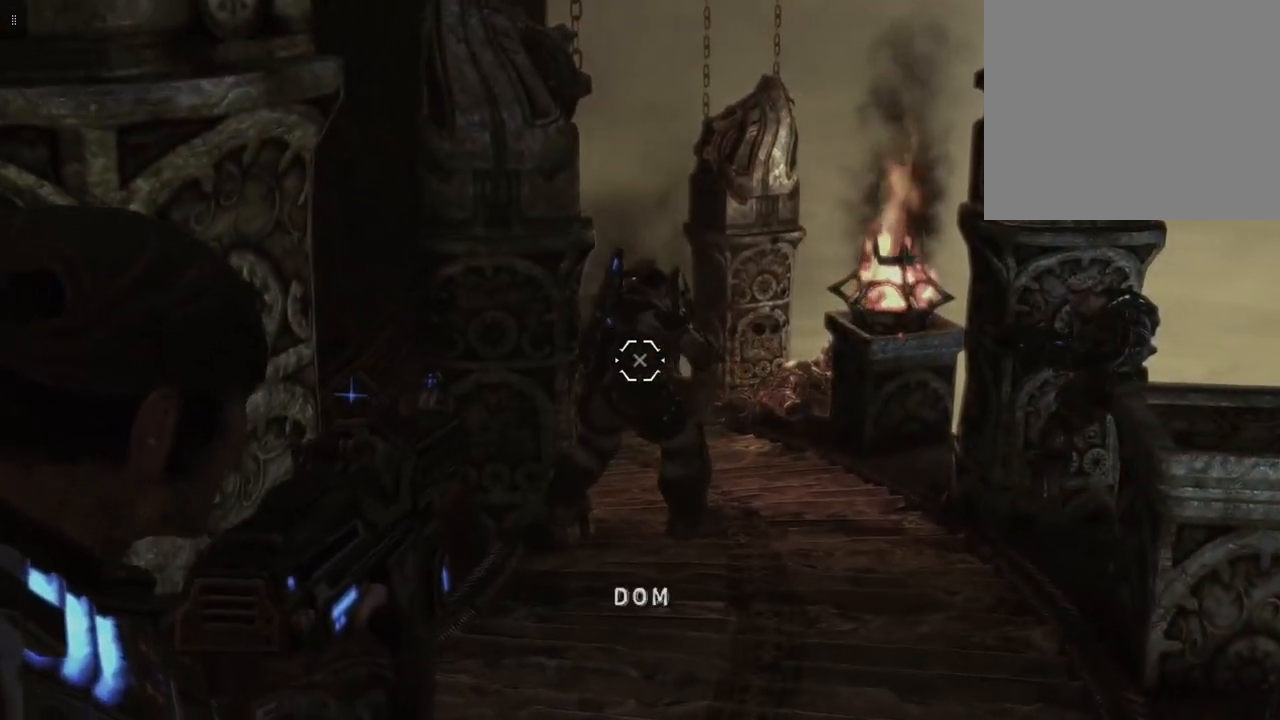
{"buttons": ["L2"], "left_stick": "up-right", "right_stick": "center", "events": [[367, "right_stick", "center"]]}
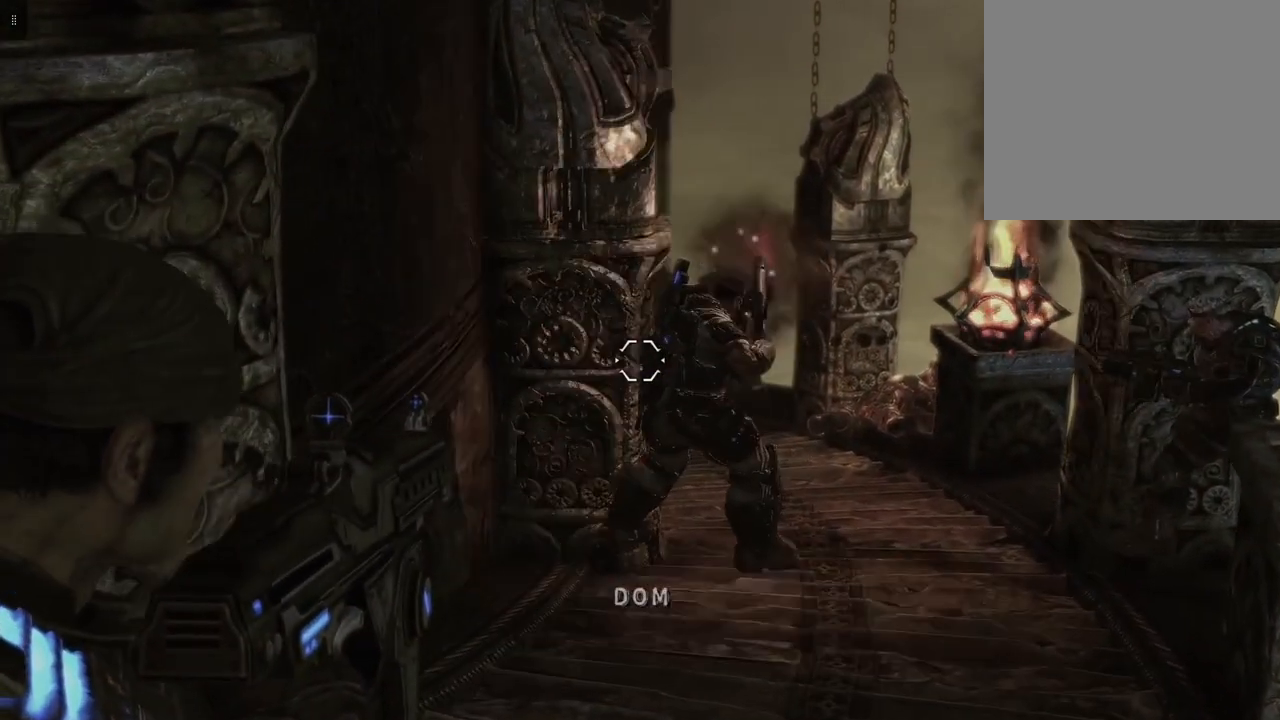
{"buttons": ["L2"], "left_stick": "up-right", "right_stick": "center", "events": []}
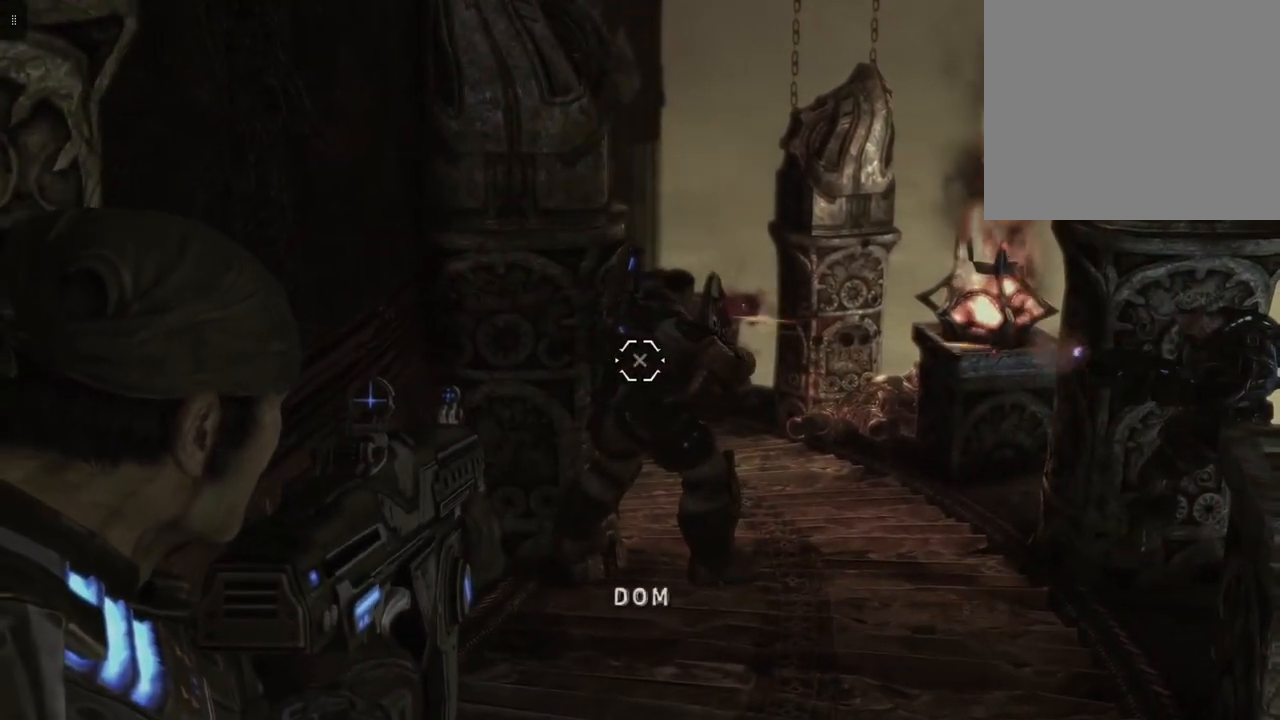
{"buttons": ["L2"], "left_stick": "up-right", "right_stick": "up", "events": [[450, "right_stick", "up"]]}
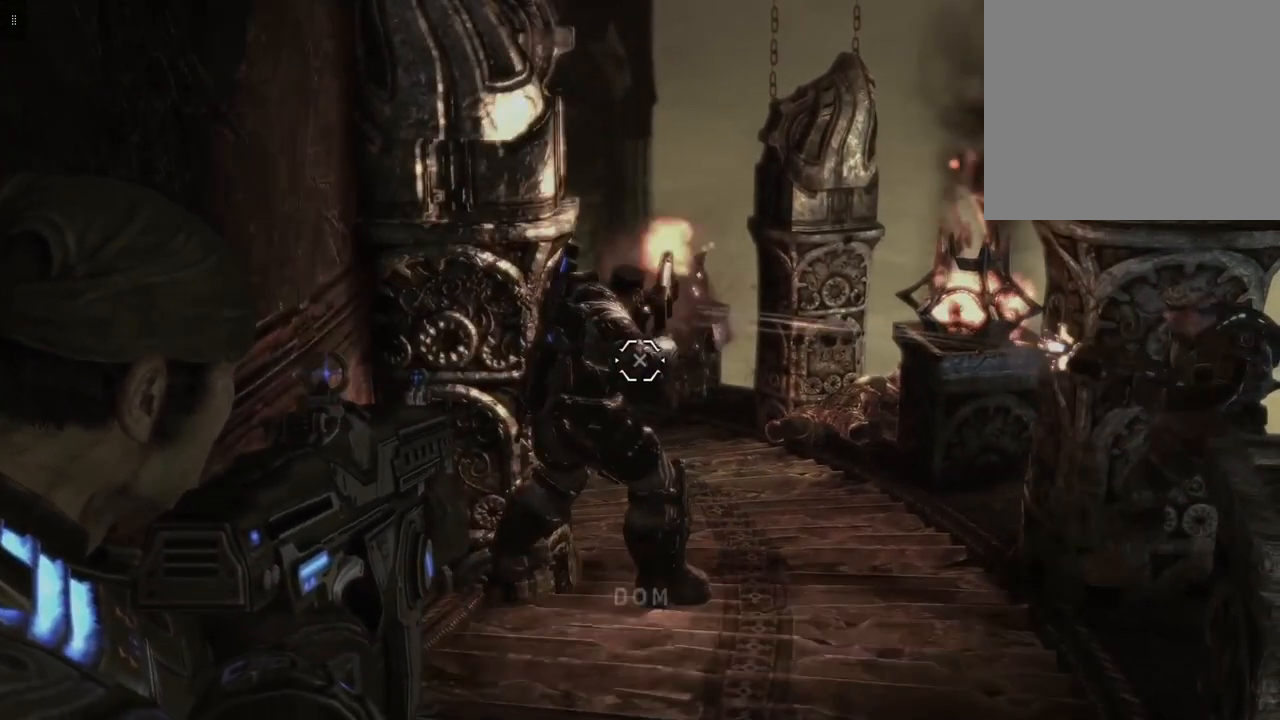
{"buttons": ["L2"], "left_stick": "up-right", "right_stick": "left", "events": [[67, "right_stick", "center"], [467, "right_stick", "left"]]}
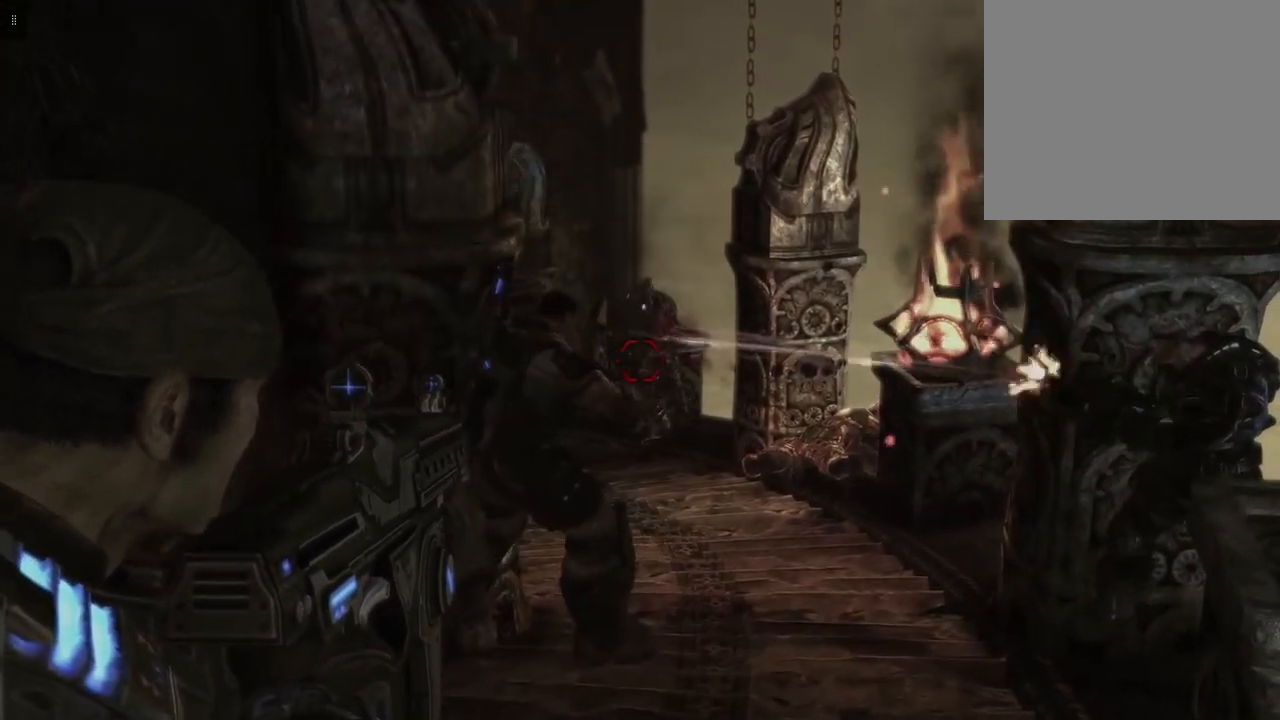
{"buttons": ["L2", "R2"], "left_stick": "up-right", "right_stick": "center", "events": [[133, "right_stick", "center"], [283, "R2", "down"]]}
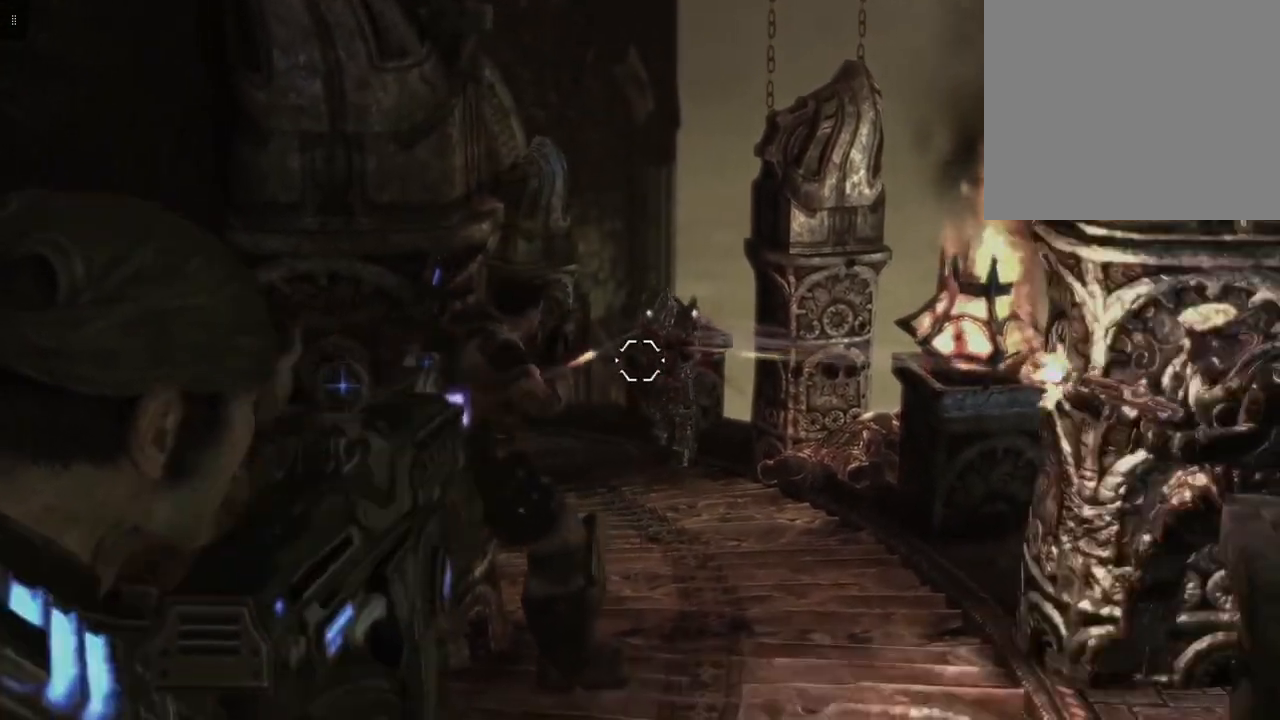
{"buttons": ["L2", "R2"], "left_stick": "up-right", "right_stick": "center", "events": [[333, "right_stick", "down-left"], [467, "right_stick", "center"]]}
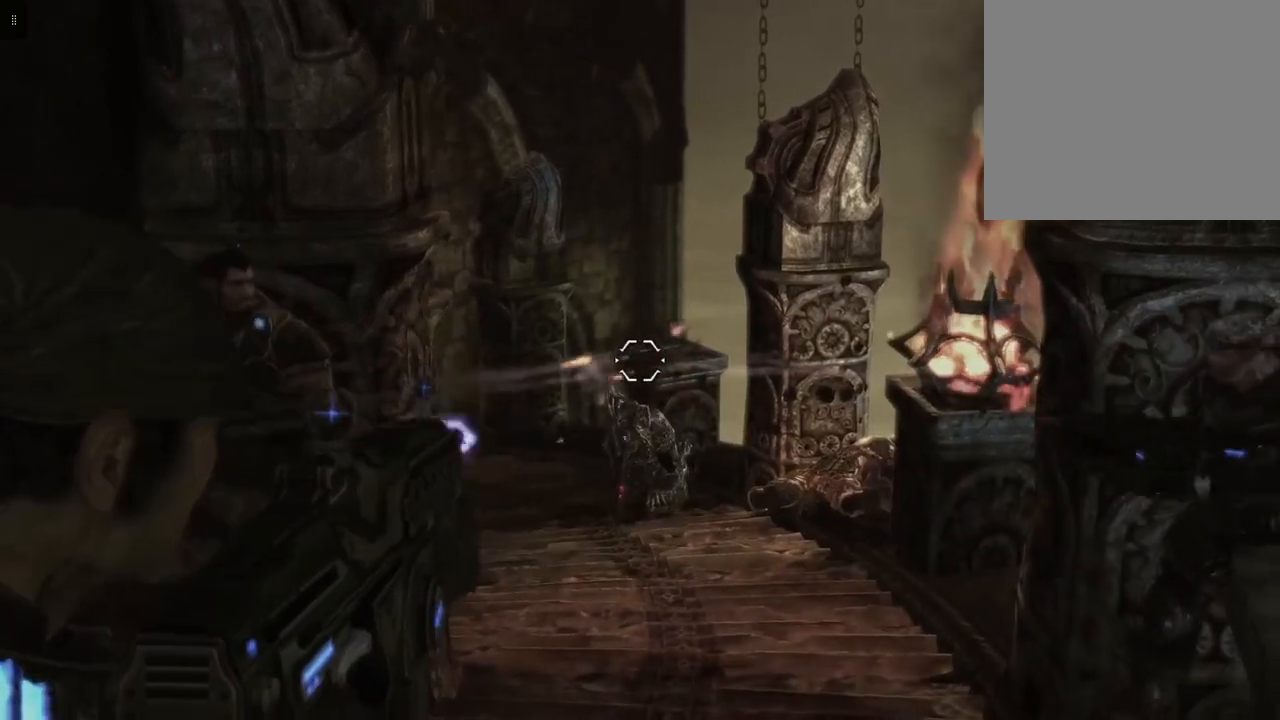
{"buttons": ["L2", "R2"], "left_stick": "up-right", "right_stick": "center", "events": [[67, "right_stick", "down"], [233, "R2", "up"], [233, "right_stick", "center"], [383, "R2", "down"]]}
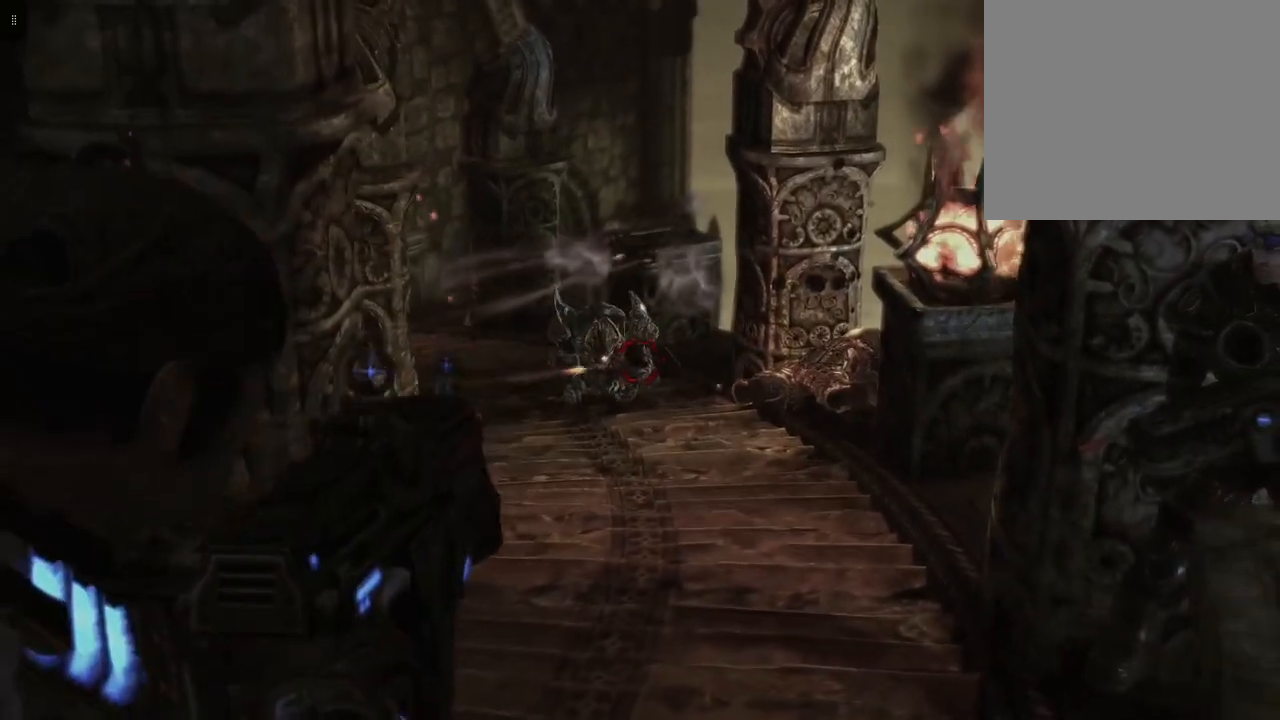
{"buttons": ["L2", "R2"], "left_stick": "up-right", "right_stick": "center", "events": [[17, "right_stick", "left"], [250, "right_stick", "center"]]}
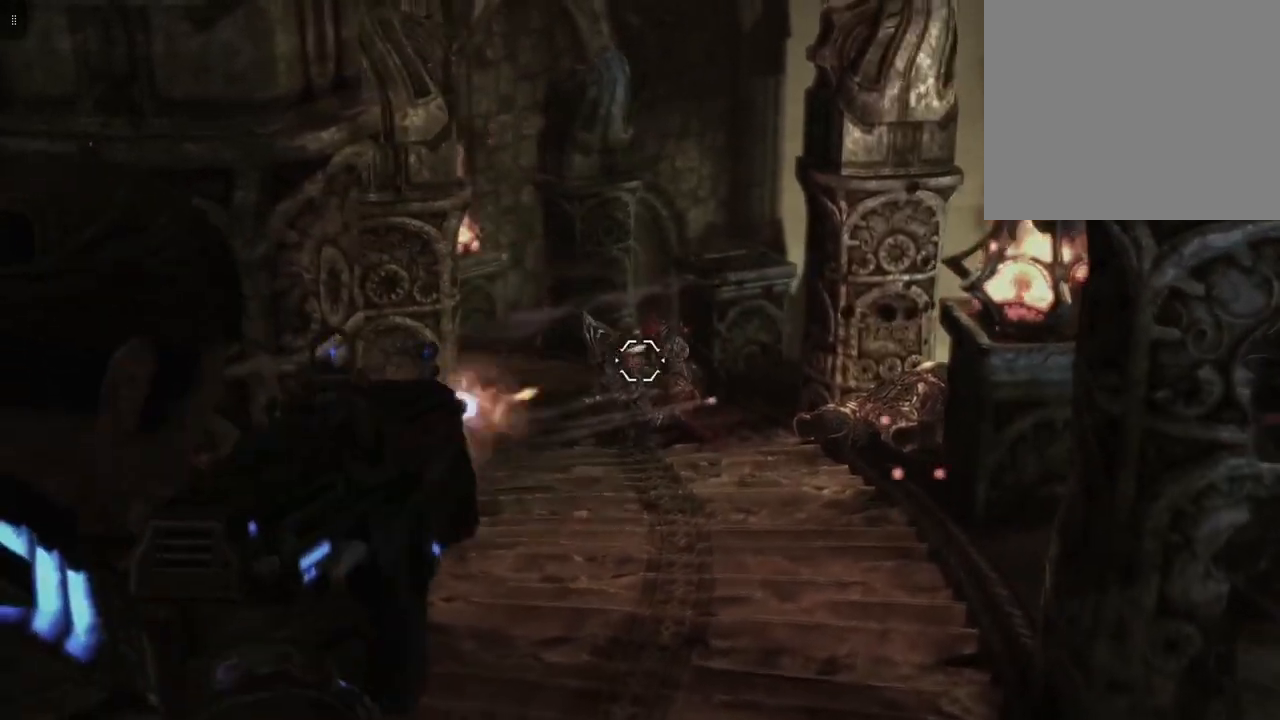
{"buttons": ["L2", "R2"], "left_stick": "up-right", "right_stick": "center", "events": [[250, "right_stick", "down-left"], [433, "right_stick", "center"]]}
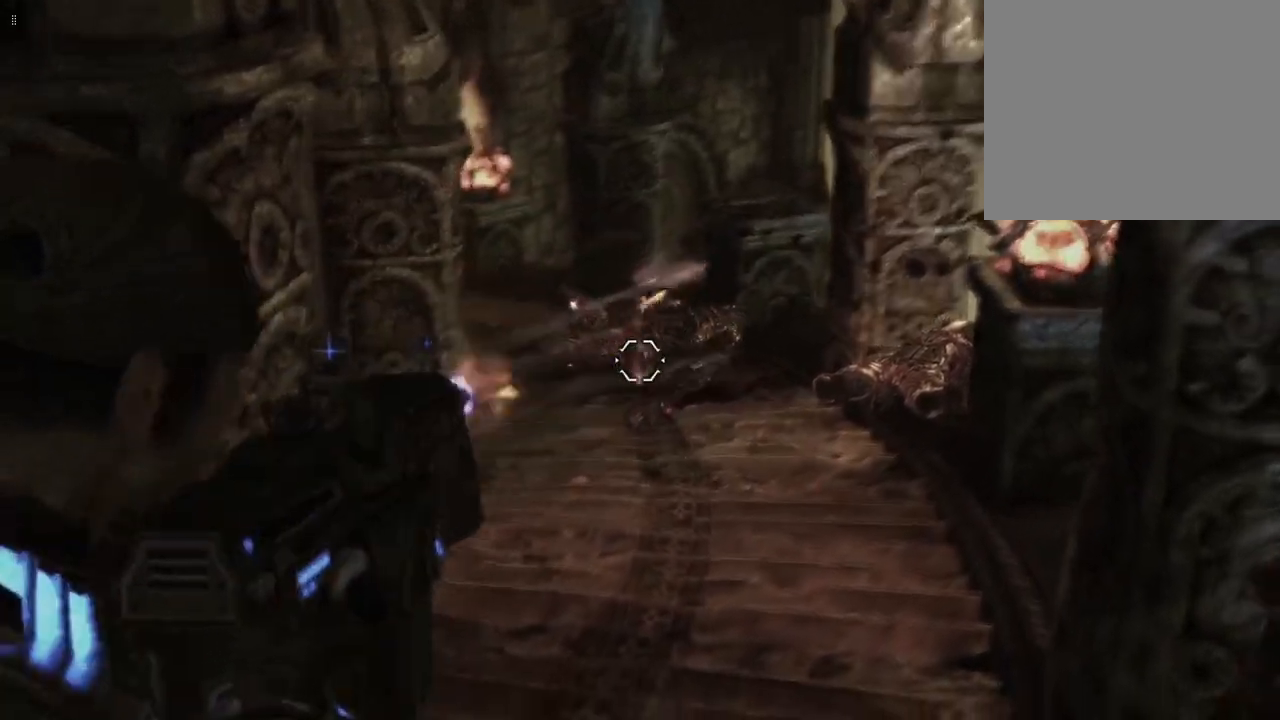
{"buttons": ["L2"], "left_stick": "up-right", "right_stick": "center", "events": [[17, "R2", "up"]]}
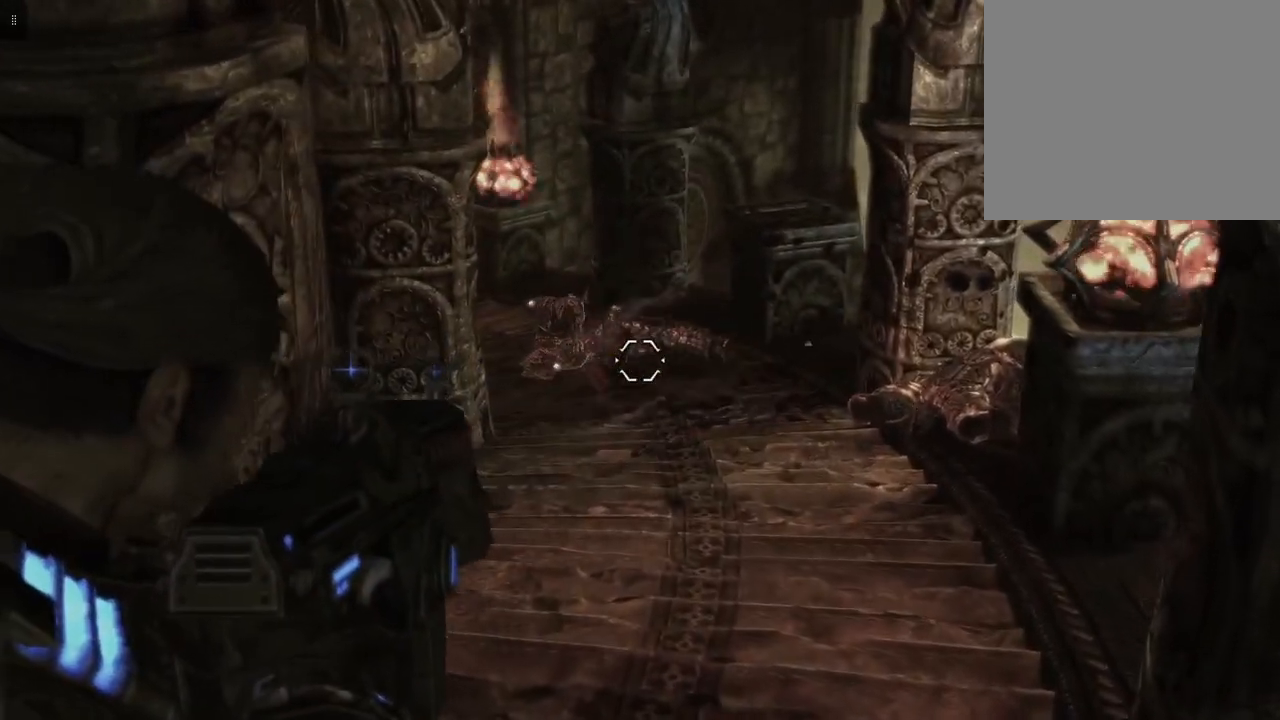
{"buttons": [], "left_stick": "up-right", "right_stick": "center", "events": [[167, "L2", "up"]]}
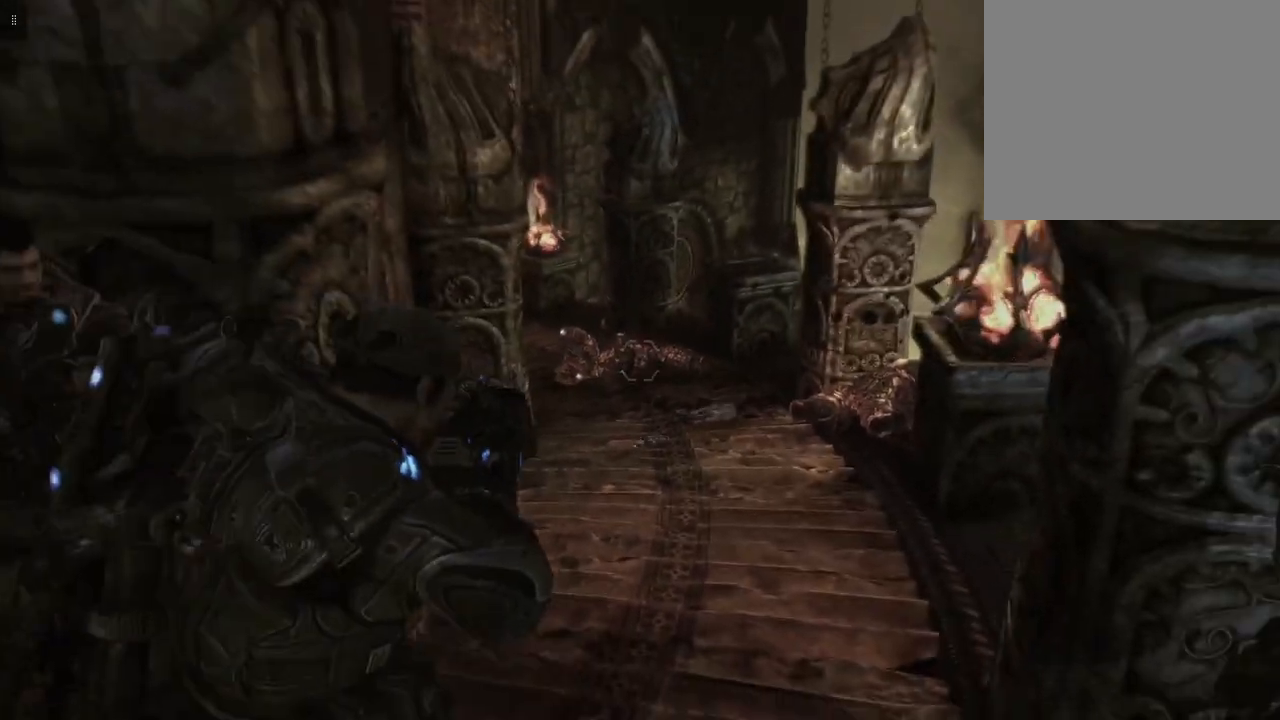
{"buttons": [], "left_stick": "up-right", "right_stick": "center", "events": []}
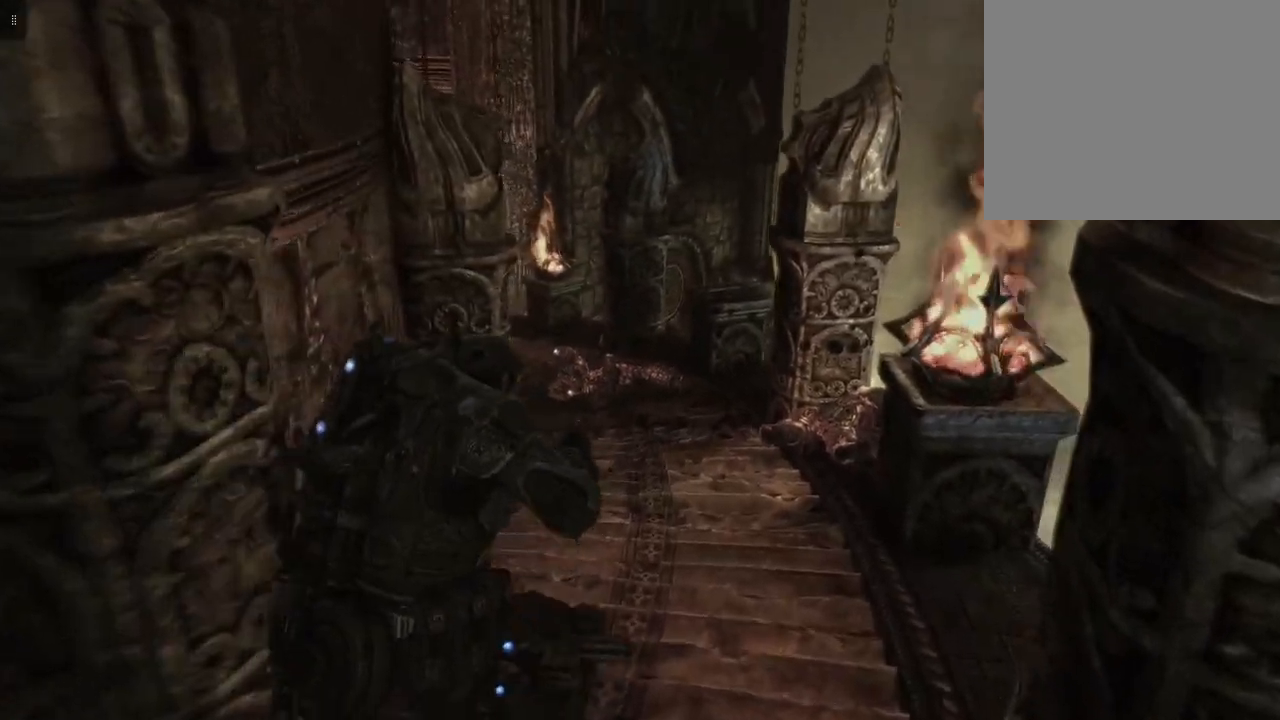
{"buttons": [], "left_stick": "up-right", "right_stick": "left", "events": [[250, "right_stick", "left"]]}